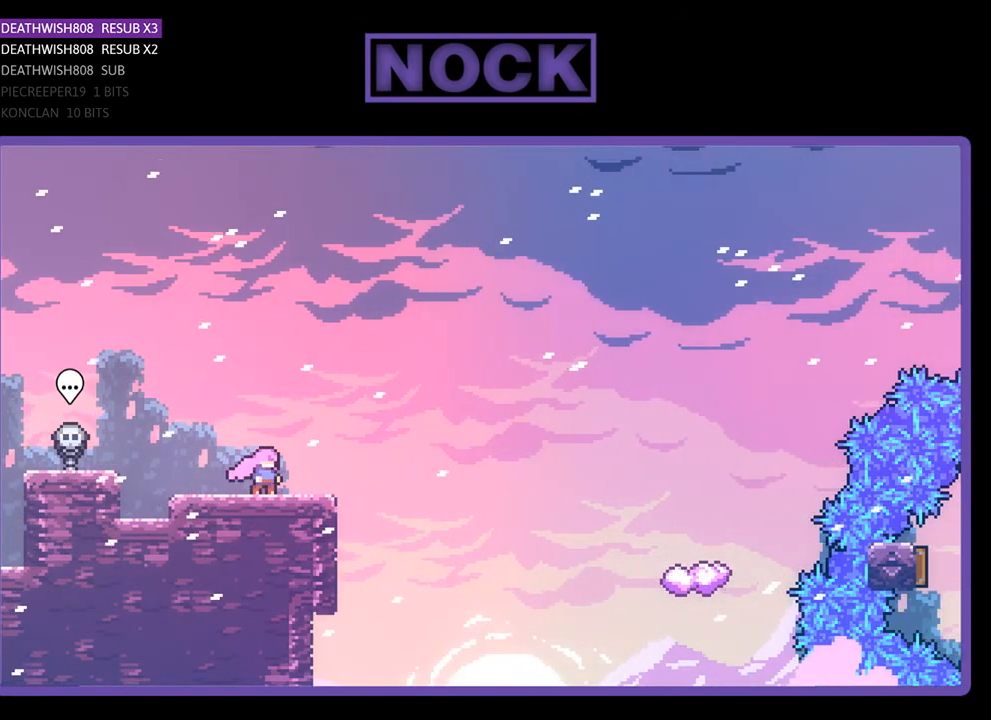
Gameplay with a controller (PlayStation layout); each line is a JSON object with the inputs held at the frame after it. "events" lists button and stick changes between this image and that frame as [ms after this image, input, new state], when the widget could be followed in between. Not read: left_stick.
{"buttons": ["CROSS", "R2", "DPAD_RIGHT"], "right_stick": "center", "events": [[133, "R2", "down"], [200, "DPAD_RIGHT", "down"], [367, "CROSS", "down"]]}
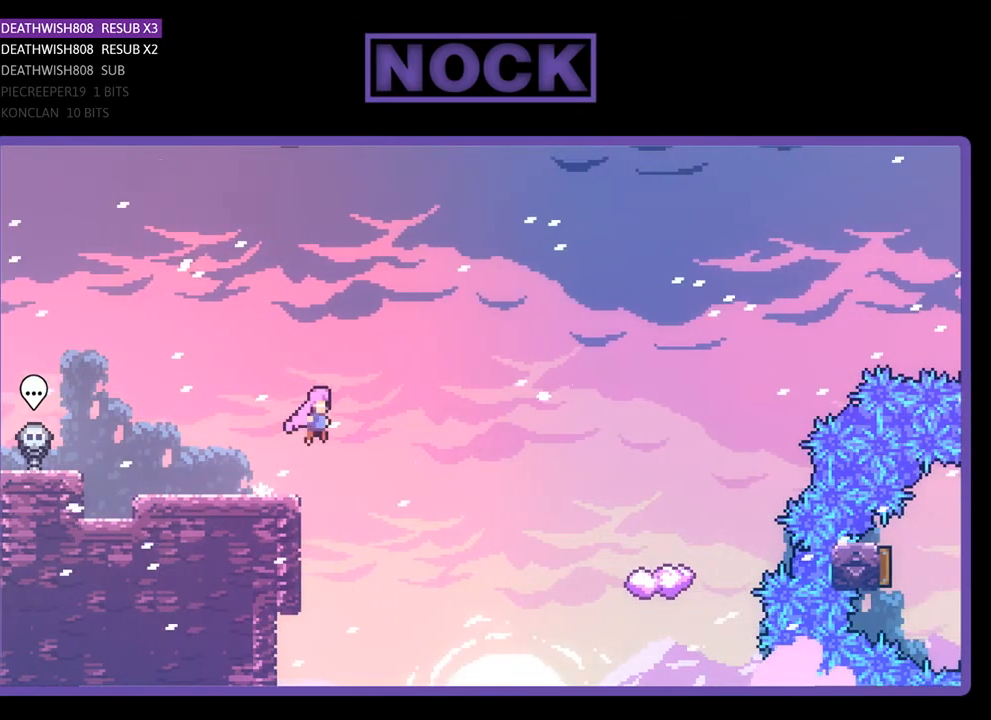
{"buttons": ["CIRCLE", "R2", "DPAD_UP", "DPAD_RIGHT"], "right_stick": "center", "events": [[100, "CROSS", "up"], [200, "DPAD_UP", "down"], [433, "CIRCLE", "down"]]}
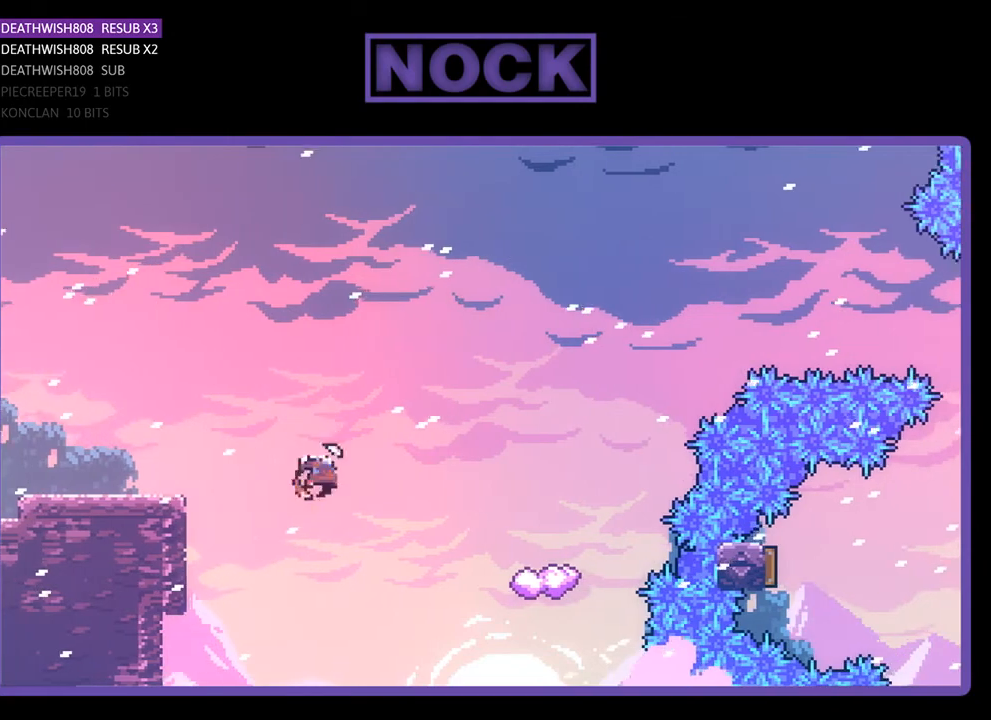
{"buttons": ["R2", "DPAD_RIGHT"], "right_stick": "center", "events": [[367, "CIRCLE", "up"], [367, "DPAD_UP", "up"]]}
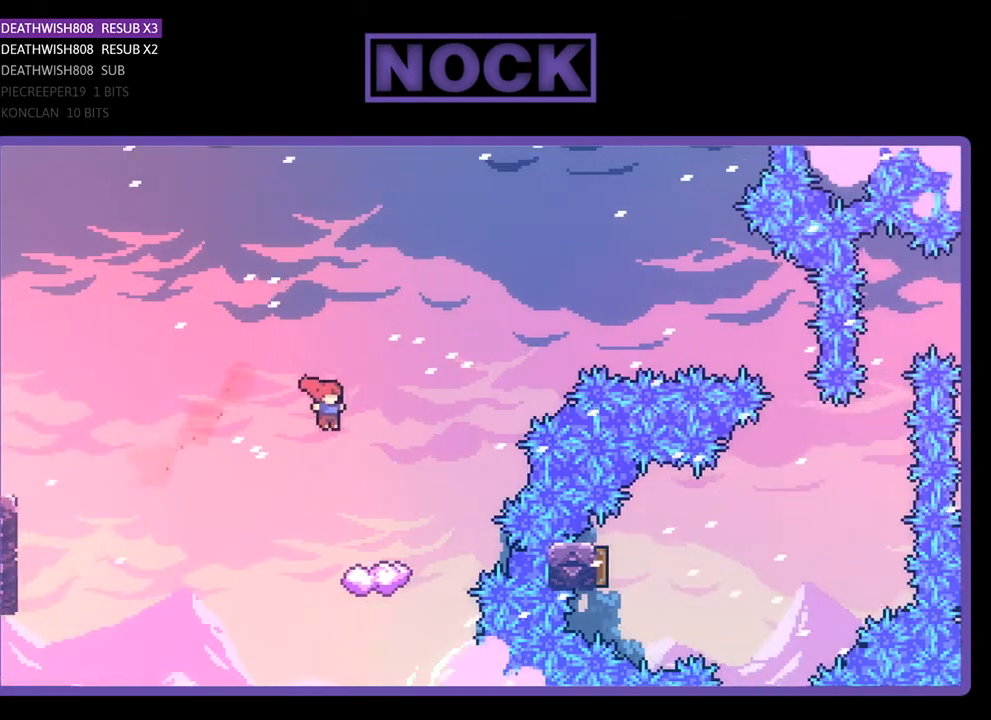
{"buttons": ["R2"], "right_stick": "center", "events": [[300, "DPAD_RIGHT", "up"]]}
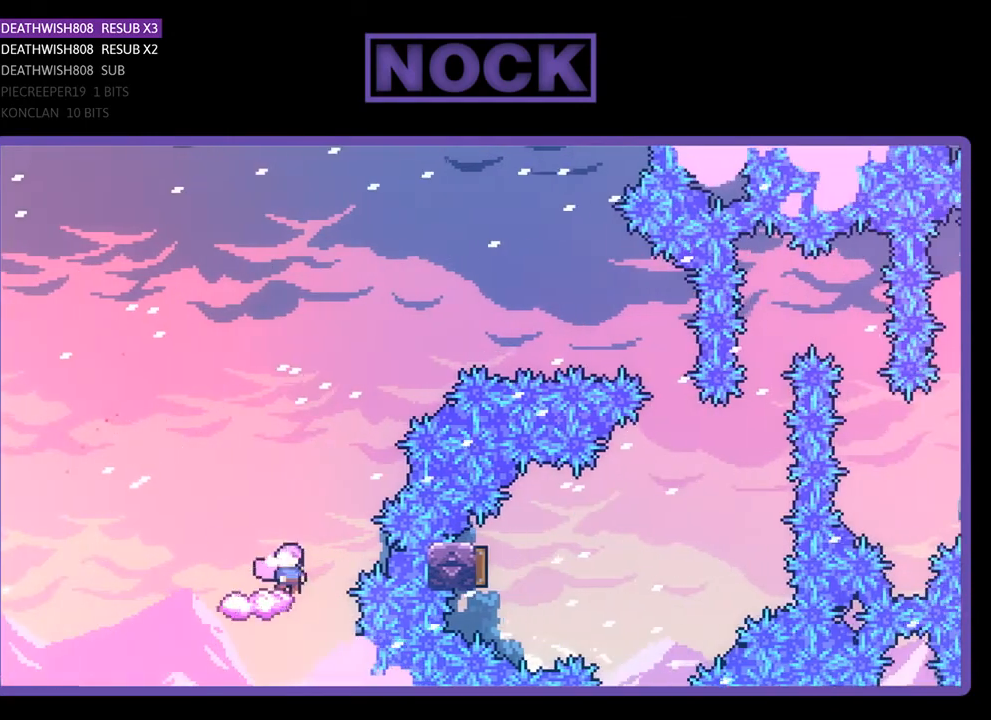
{"buttons": ["CROSS", "R2", "DPAD_RIGHT"], "right_stick": "center", "events": [[100, "DPAD_RIGHT", "down"], [167, "CROSS", "down"]]}
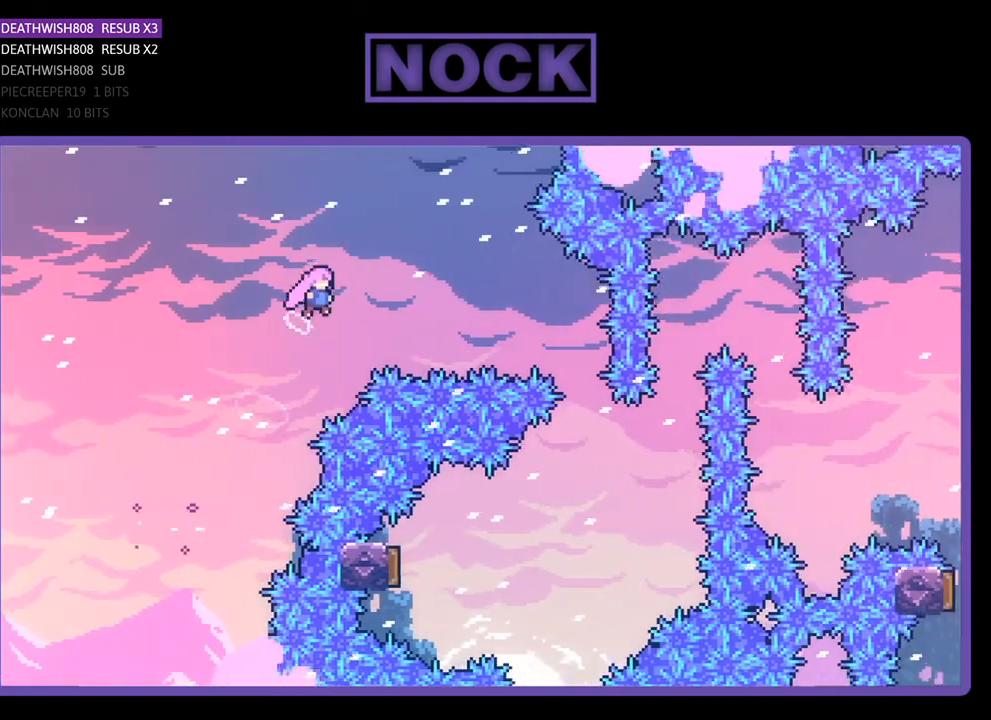
{"buttons": ["R2", "DPAD_RIGHT"], "right_stick": "center", "events": [[100, "CROSS", "up"], [167, "CIRCLE", "down"], [467, "CIRCLE", "up"]]}
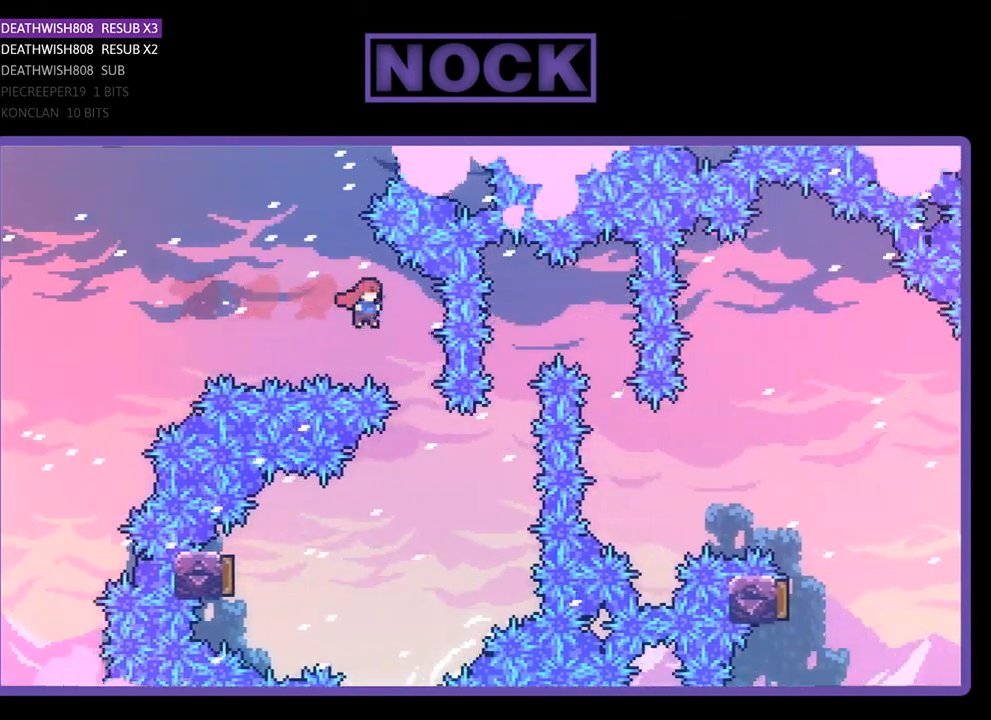
{"buttons": ["R2", "DPAD_LEFT"], "right_stick": "center", "events": [[100, "DPAD_RIGHT", "up"], [233, "DPAD_LEFT", "down"]]}
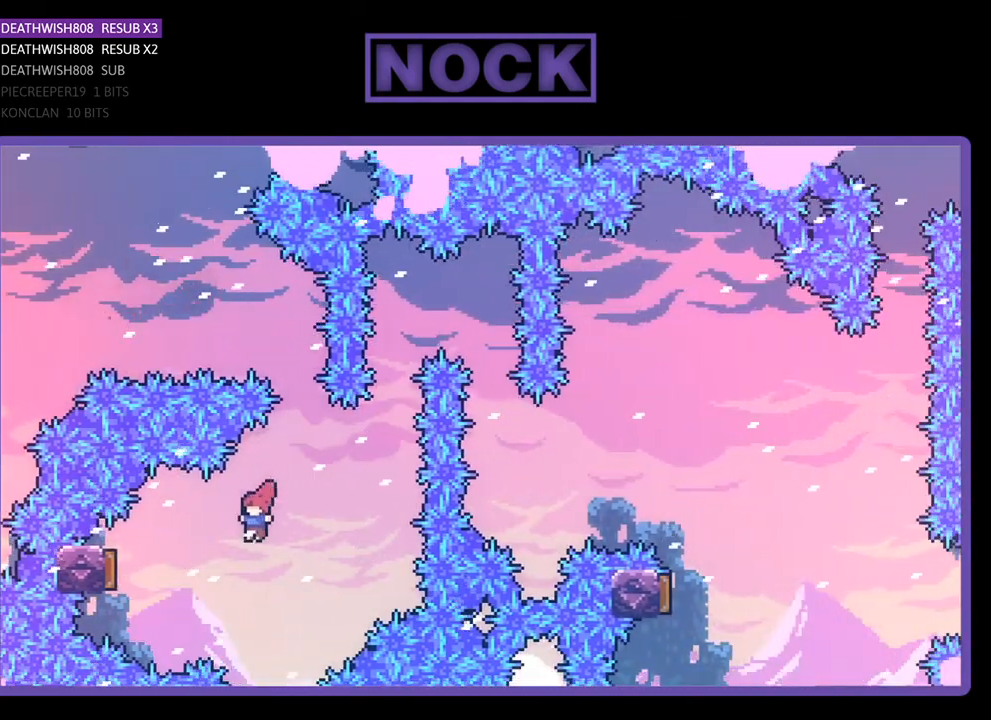
{"buttons": ["R2", "DPAD_RIGHT"], "right_stick": "center", "events": [[67, "CIRCLE", "down"], [300, "DPAD_LEFT", "up"], [367, "CIRCLE", "up"], [400, "DPAD_RIGHT", "down"]]}
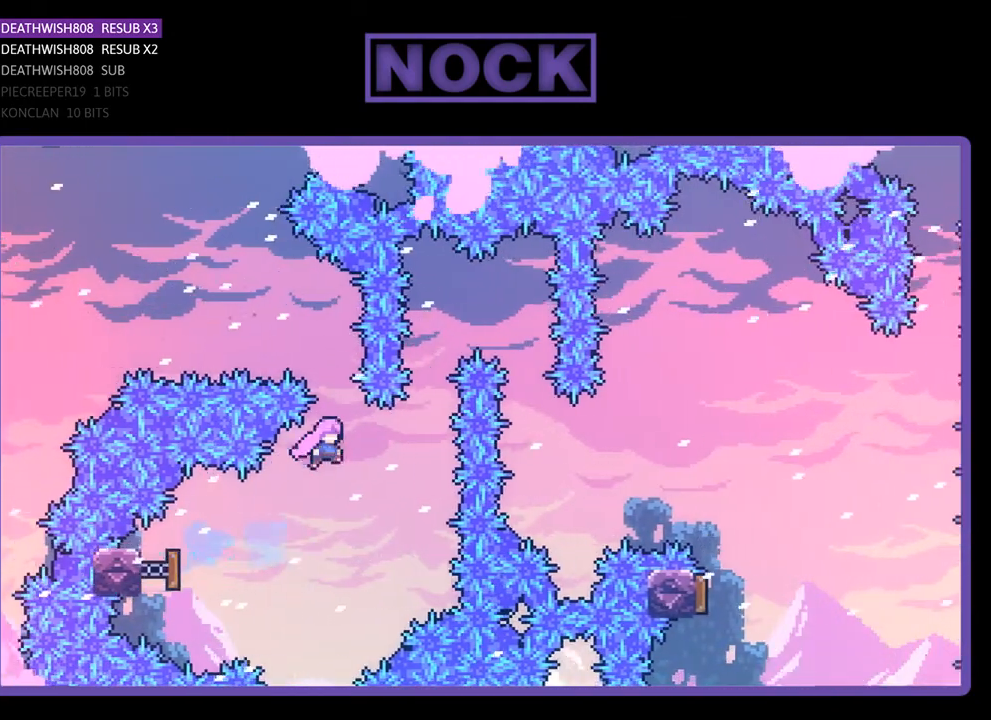
{"buttons": ["CIRCLE", "R2", "DPAD_UP", "DPAD_RIGHT"], "right_stick": "center", "events": [[233, "CIRCLE", "down"], [233, "DPAD_UP", "down"], [300, "DPAD_RIGHT", "up"], [467, "DPAD_RIGHT", "down"]]}
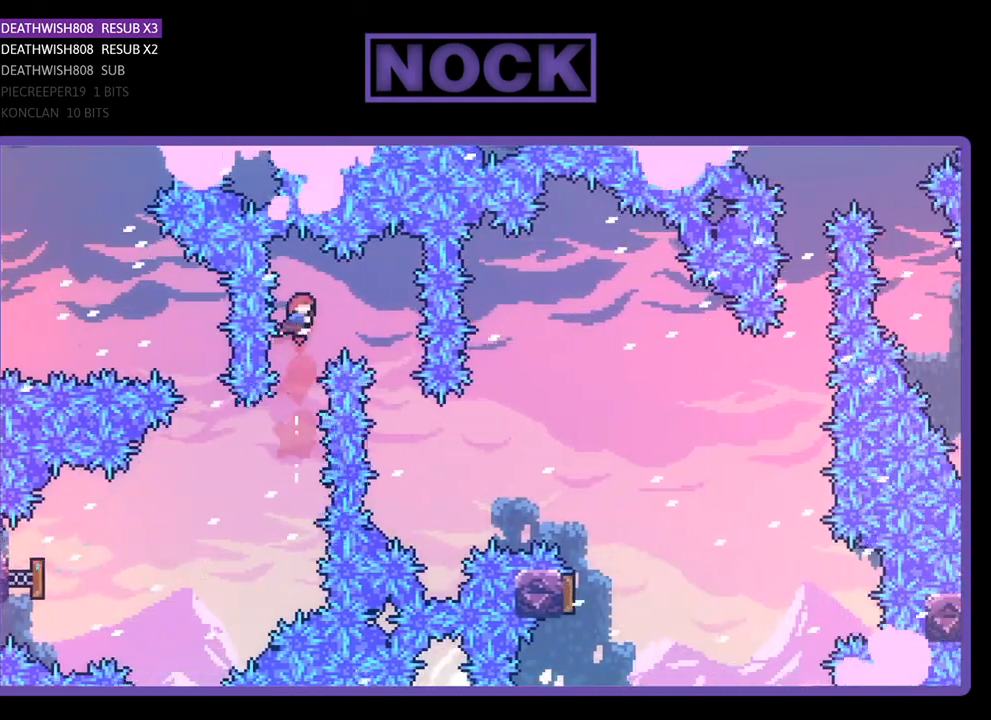
{"buttons": ["R2", "DPAD_UP"], "right_stick": "center", "events": [[33, "CIRCLE", "up"], [133, "DPAD_UP", "up"], [433, "DPAD_RIGHT", "up"], [500, "DPAD_UP", "down"]]}
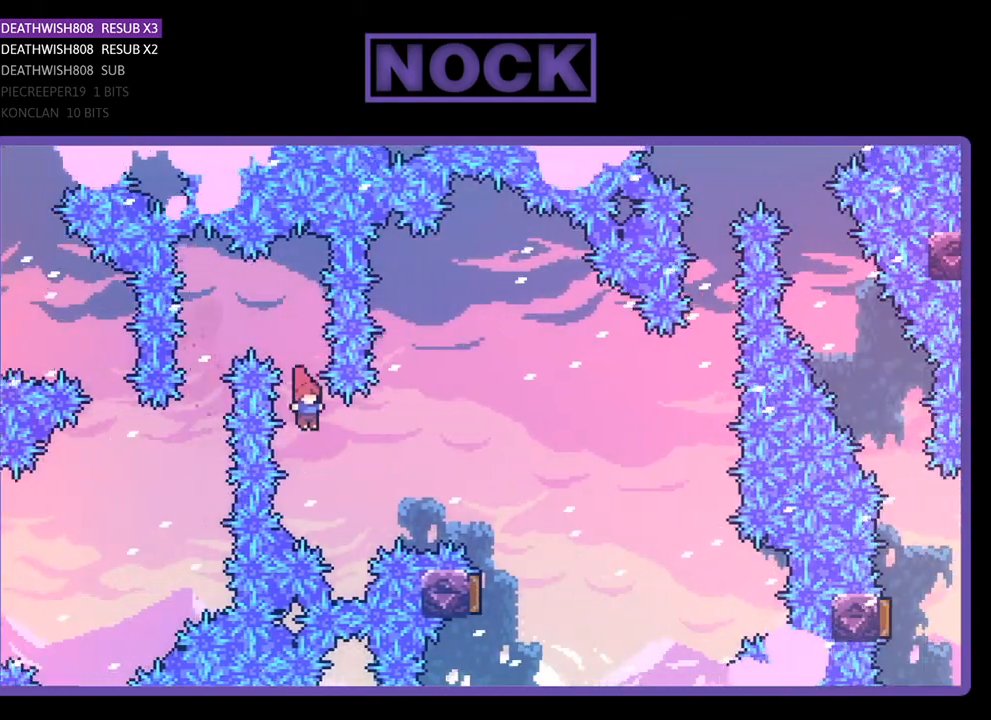
{"buttons": ["R2", "DPAD_UP", "DPAD_RIGHT"], "right_stick": "center", "events": [[33, "DPAD_RIGHT", "down"], [200, "CIRCLE", "down"], [467, "CIRCLE", "up"]]}
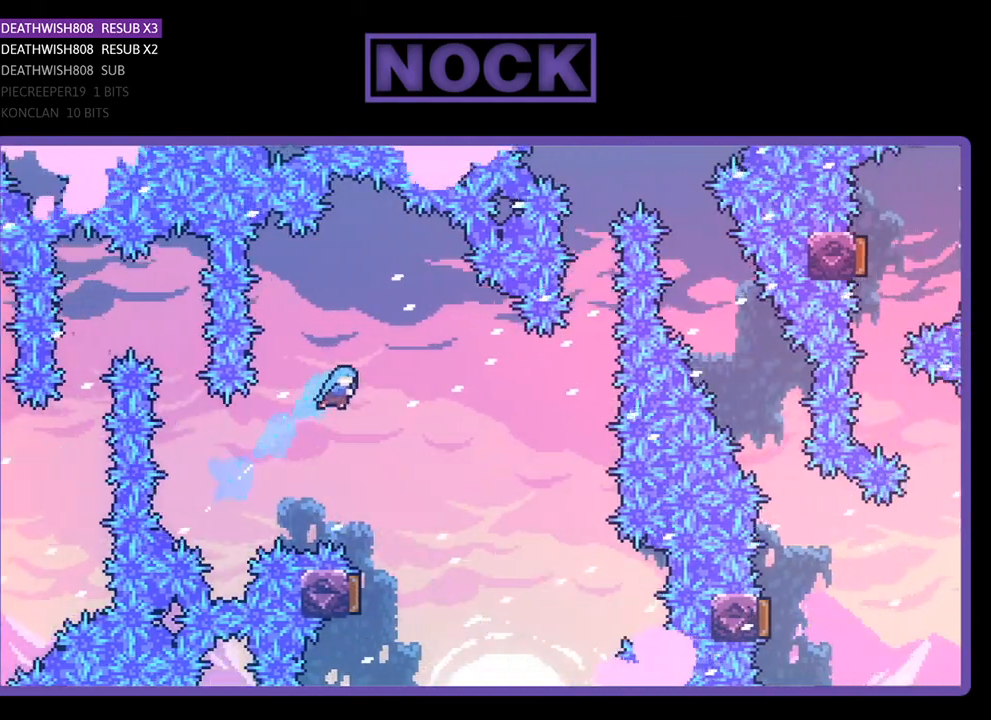
{"buttons": ["R2", "DPAD_LEFT"], "right_stick": "center", "events": [[167, "DPAD_RIGHT", "up"], [167, "DPAD_UP", "up"], [400, "DPAD_LEFT", "down"]]}
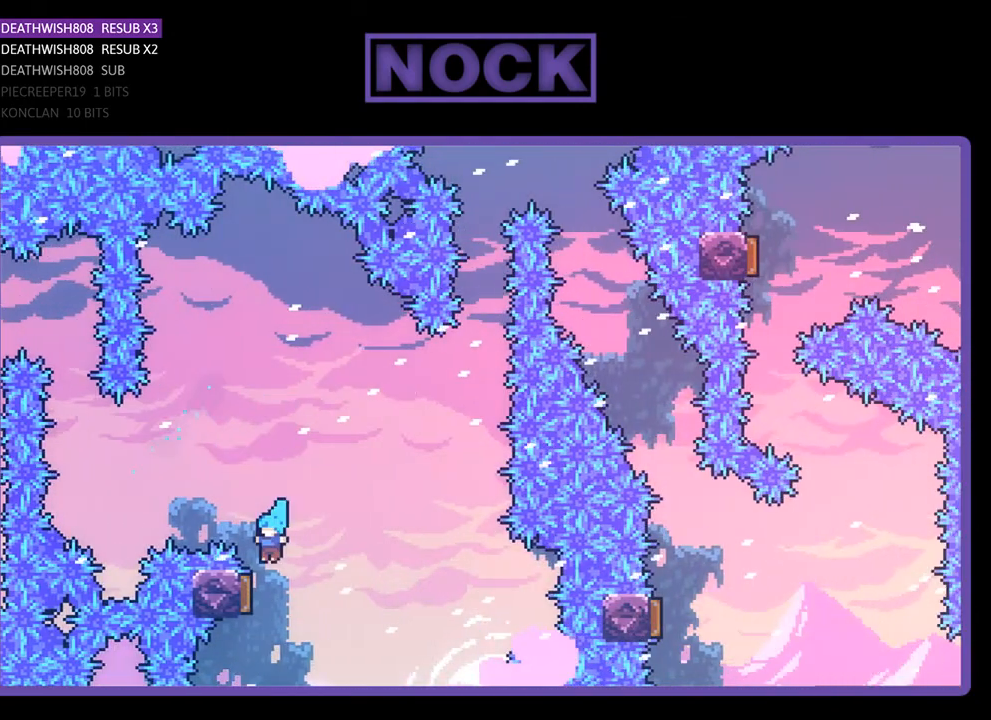
{"buttons": ["CIRCLE", "R2", "DPAD_UP"], "right_stick": "center", "events": [[233, "DPAD_LEFT", "up"], [433, "DPAD_UP", "down"], [467, "CIRCLE", "down"]]}
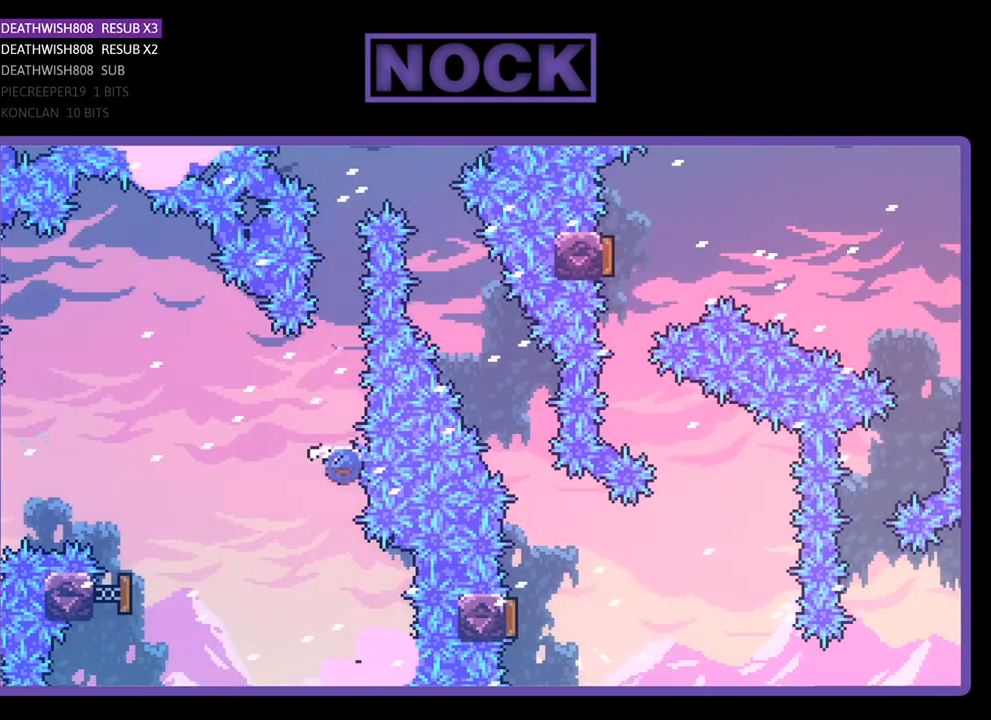
{"buttons": ["CIRCLE", "R2", "DPAD_UP", "DPAD_RIGHT"], "right_stick": "center", "events": [[200, "CIRCLE", "up"], [333, "CIRCLE", "down"], [467, "DPAD_RIGHT", "down"]]}
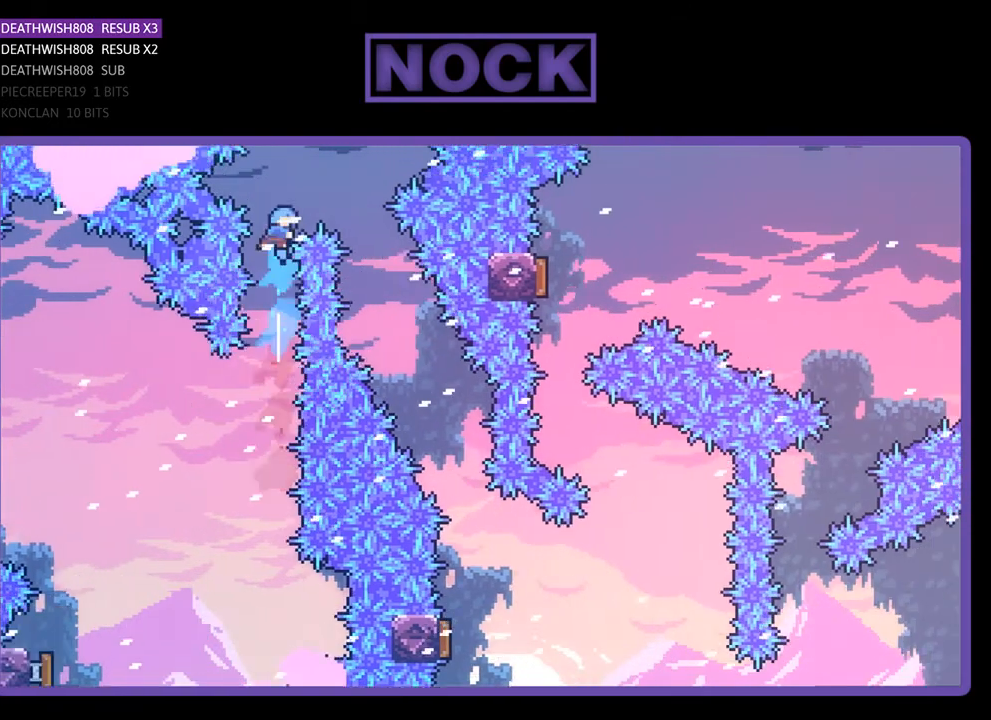
{"buttons": ["R2", "DPAD_RIGHT"], "right_stick": "center", "events": [[67, "CIRCLE", "up"], [100, "DPAD_UP", "up"]]}
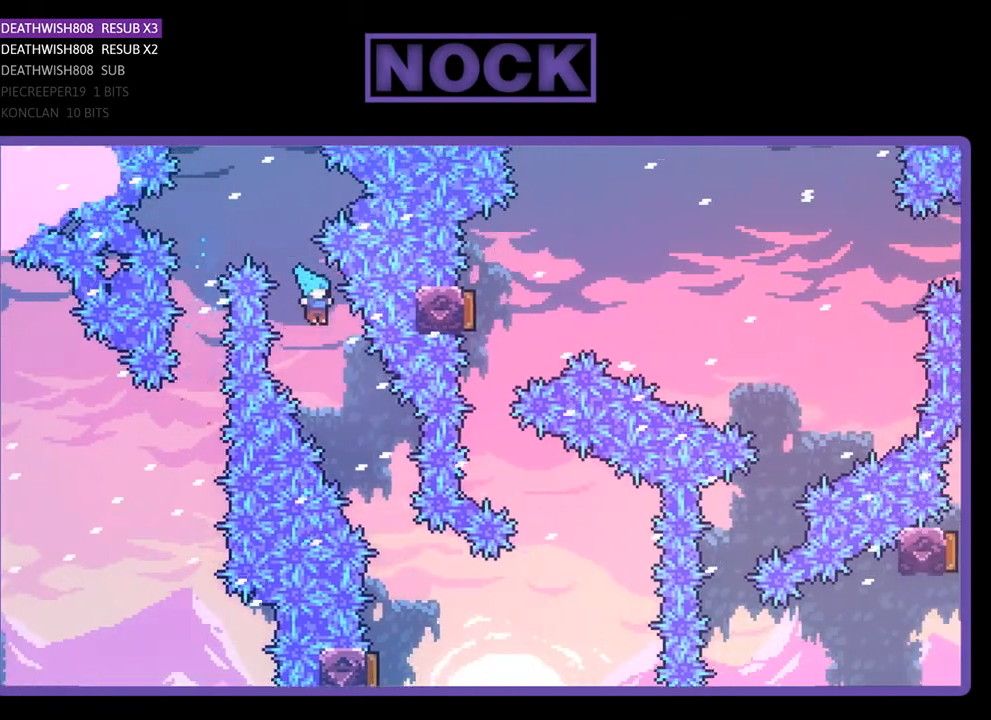
{"buttons": ["R2"], "right_stick": "center", "events": [[133, "DPAD_RIGHT", "up"], [267, "DPAD_RIGHT", "down"], [433, "DPAD_RIGHT", "up"]]}
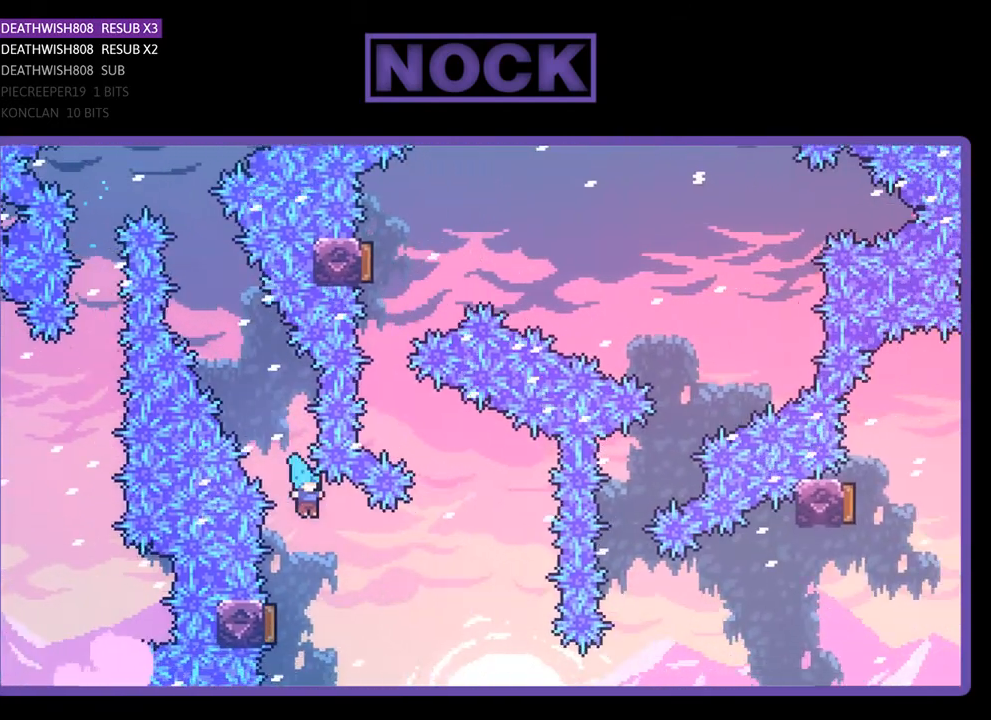
{"buttons": ["R2"], "right_stick": "center", "events": [[167, "DPAD_LEFT", "down"], [500, "DPAD_LEFT", "up"]]}
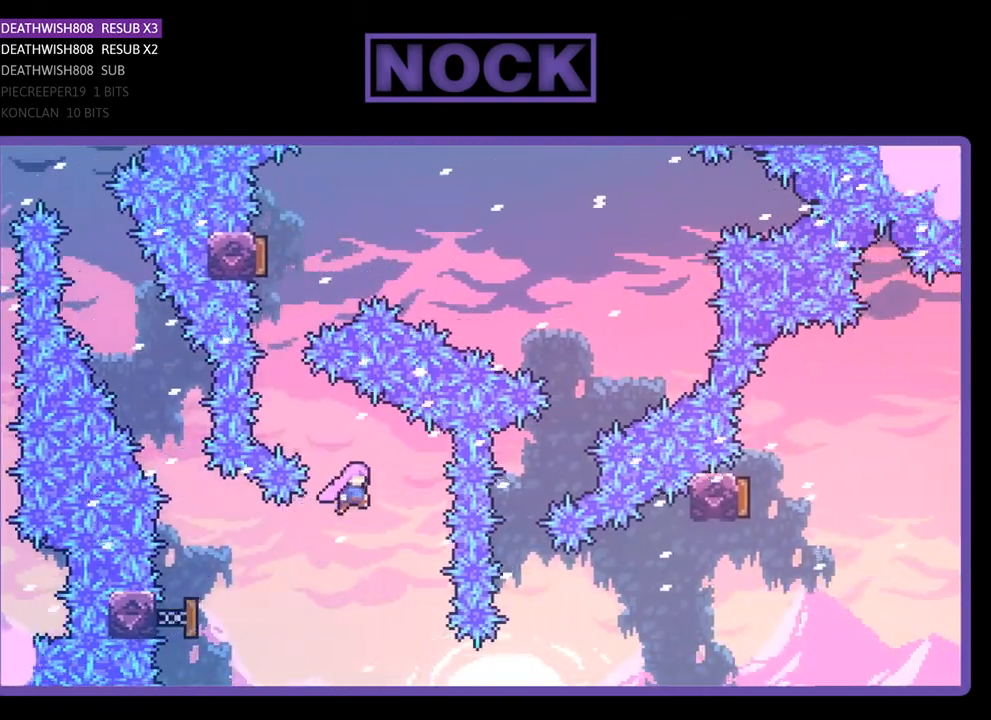
{"buttons": ["R2"], "right_stick": "center", "events": [[133, "CIRCLE", "down"], [133, "DPAD_LEFT", "down"], [133, "DPAD_UP", "down"], [400, "CIRCLE", "up"], [433, "DPAD_LEFT", "up"], [433, "DPAD_UP", "up"]]}
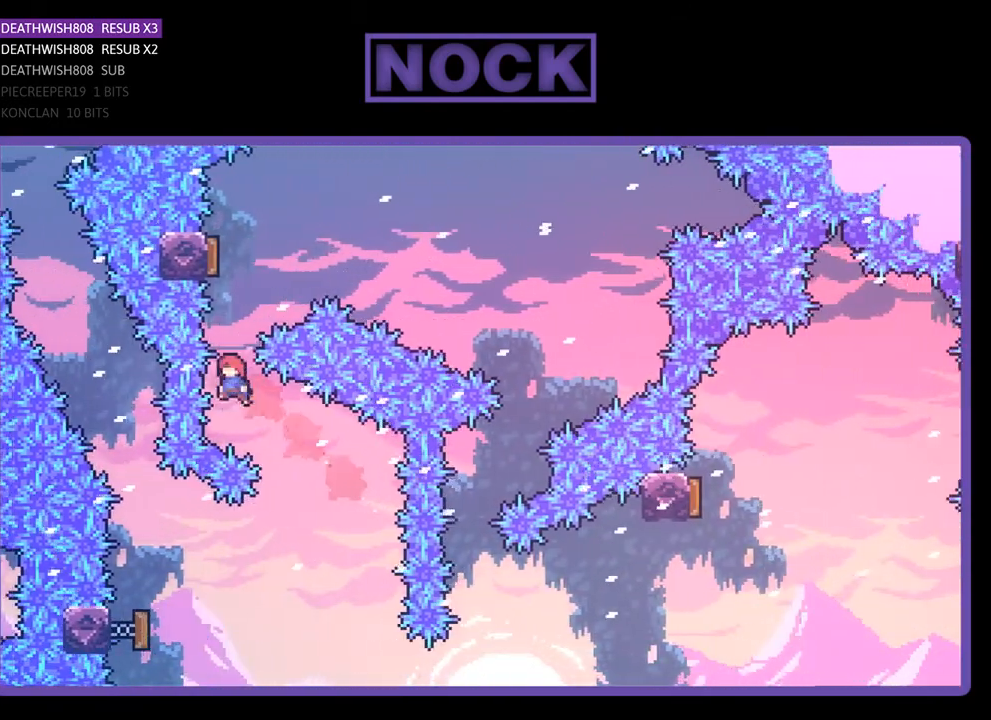
{"buttons": ["R2", "DPAD_RIGHT"], "right_stick": "center", "events": [[33, "CIRCLE", "down"], [67, "DPAD_UP", "down"], [333, "CIRCLE", "up"], [333, "DPAD_UP", "up"], [433, "DPAD_RIGHT", "down"]]}
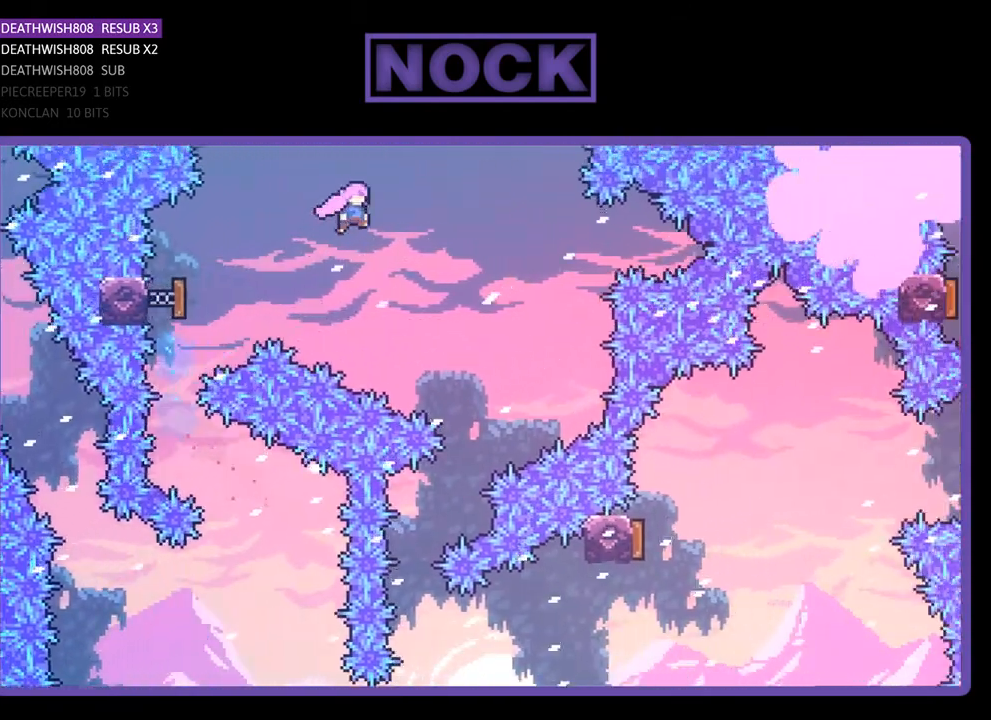
{"buttons": ["R2"], "right_stick": "center", "events": [[367, "DPAD_RIGHT", "up"]]}
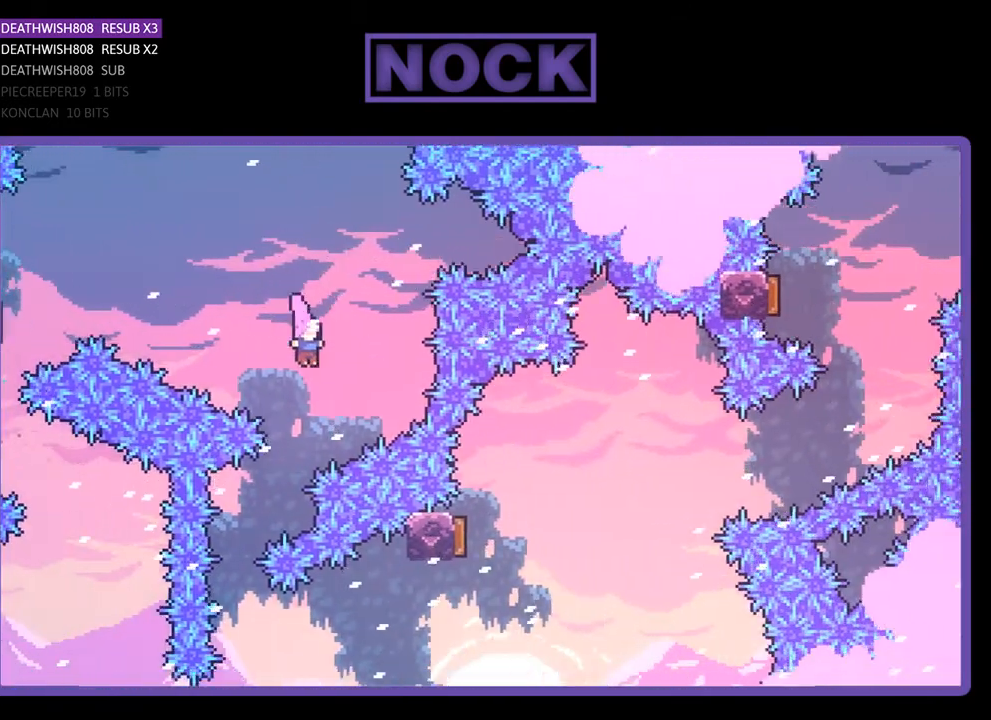
{"buttons": ["R2", "DPAD_RIGHT"], "right_stick": "center", "events": [[67, "DPAD_LEFT", "down"], [333, "DPAD_LEFT", "up"], [433, "DPAD_RIGHT", "down"]]}
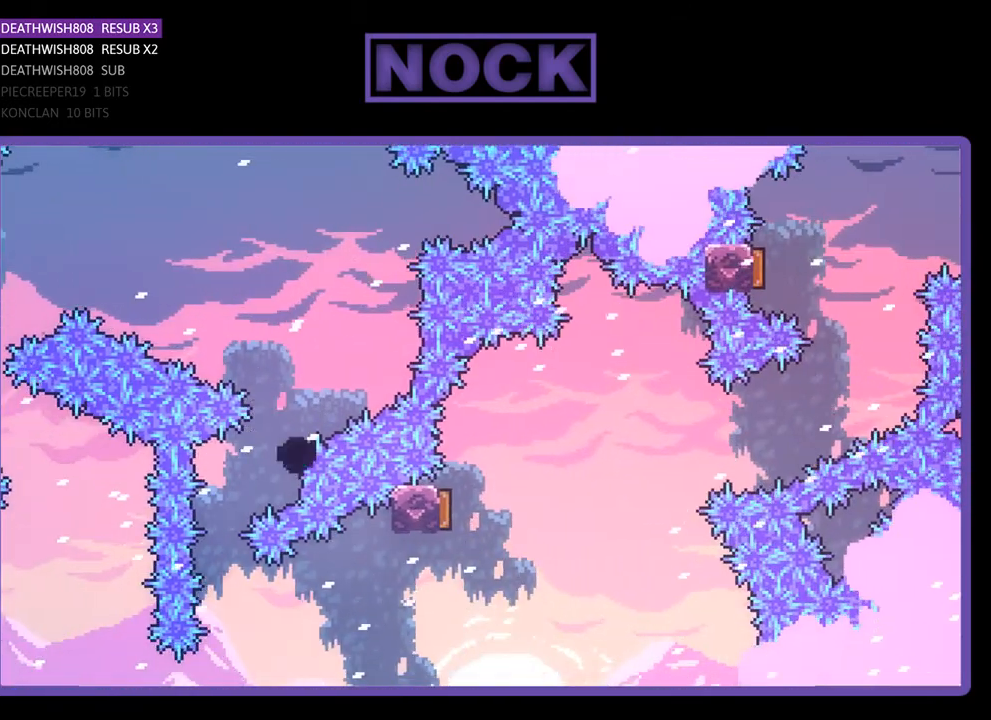
{"buttons": [], "right_stick": "center", "events": [[133, "DPAD_RIGHT", "up"], [133, "R2", "up"]]}
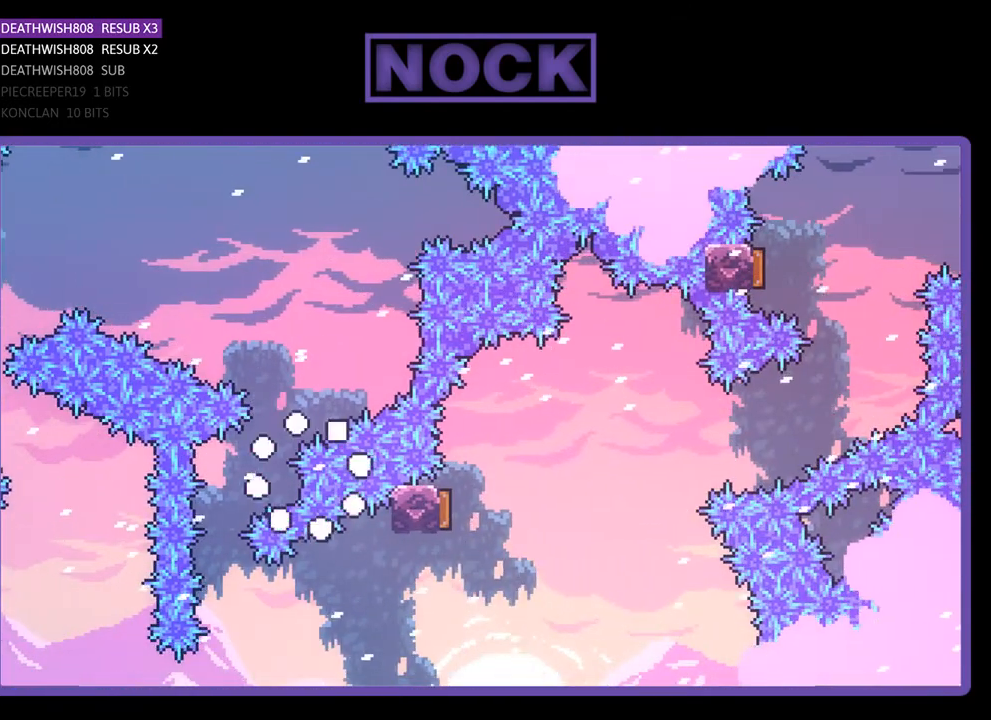
{"buttons": [], "right_stick": "center", "events": []}
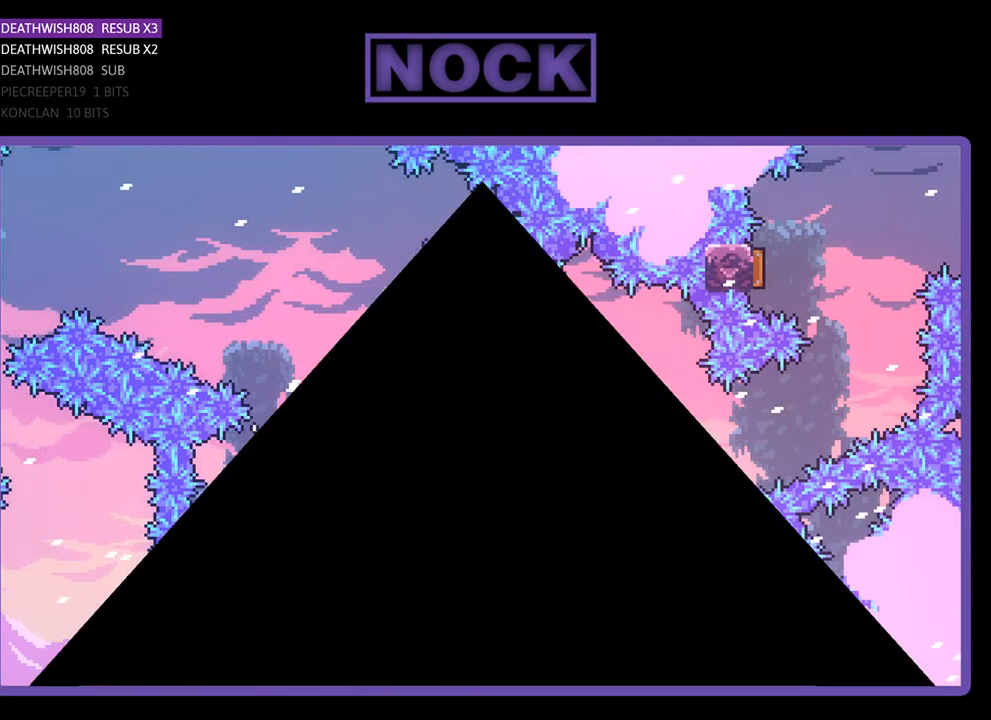
{"buttons": [], "right_stick": "center", "events": []}
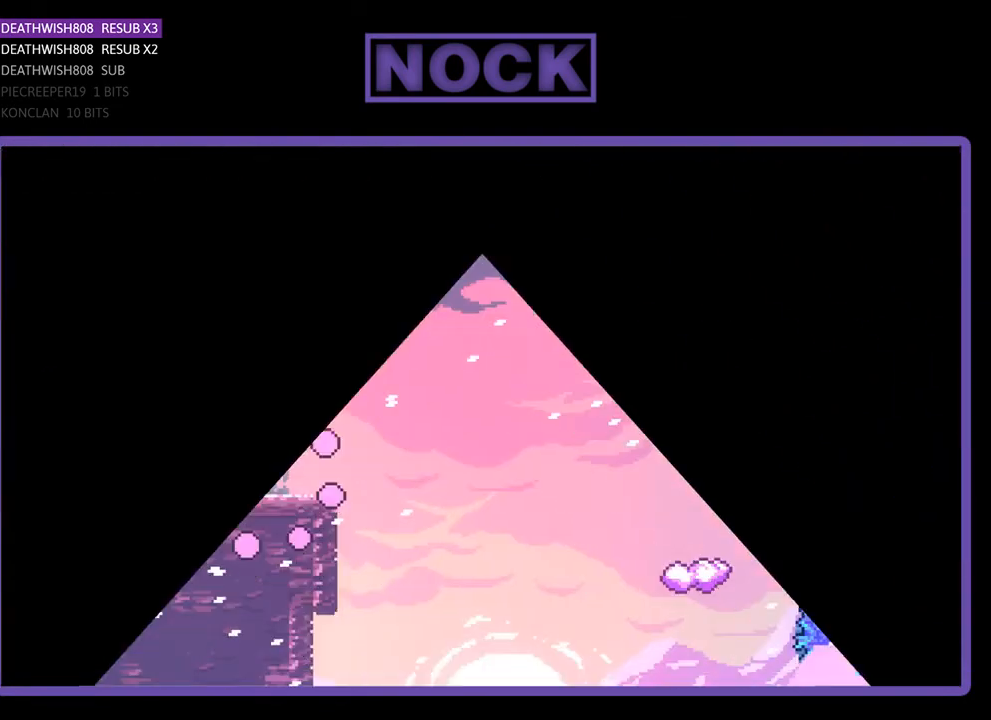
{"buttons": ["R2", "DPAD_RIGHT"], "right_stick": "center", "events": [[33, "R2", "down"], [67, "DPAD_RIGHT", "down"]]}
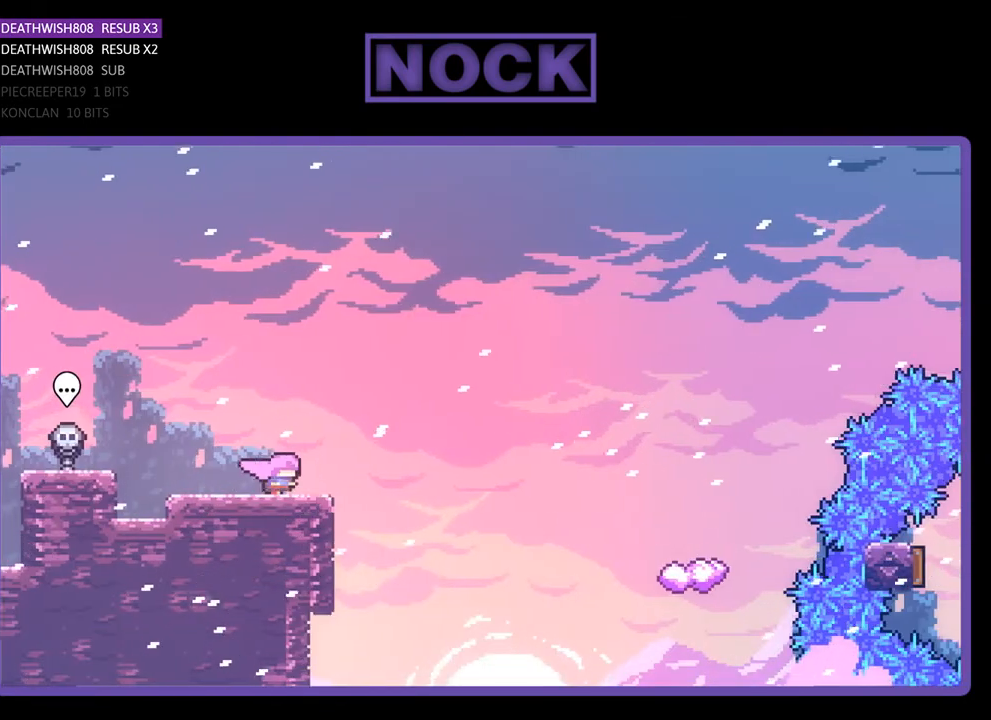
{"buttons": ["R2", "DPAD_UP", "DPAD_RIGHT"], "right_stick": "center", "events": [[100, "CROSS", "down"], [133, "DPAD_UP", "down"], [267, "CROSS", "up"]]}
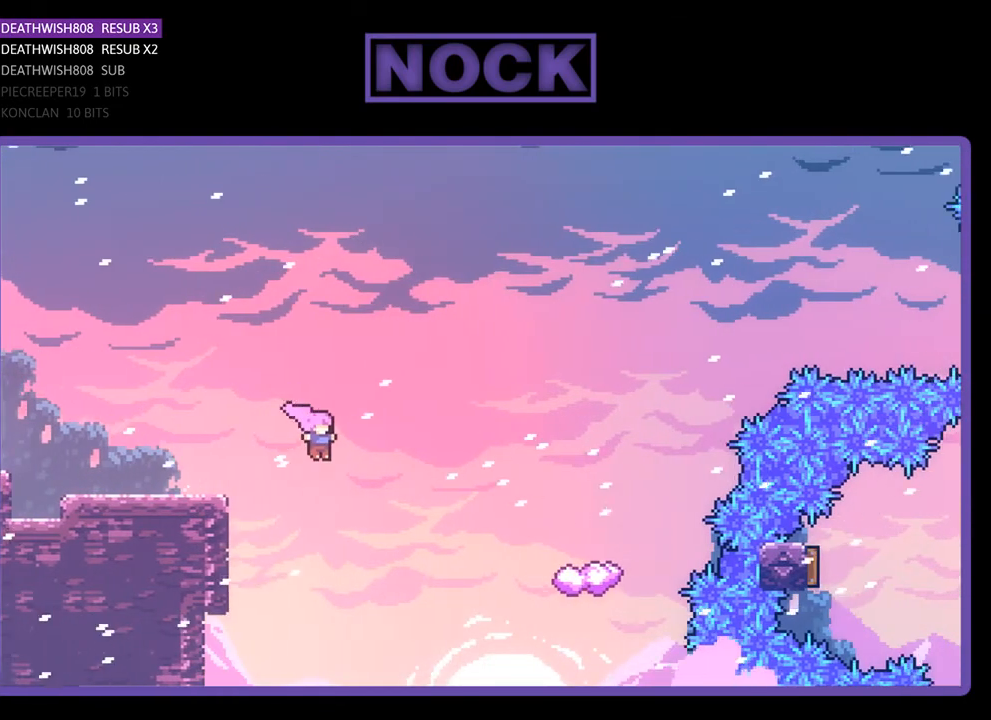
{"buttons": ["CIRCLE", "R2", "DPAD_UP", "DPAD_RIGHT"], "right_stick": "center", "events": [[233, "CIRCLE", "down"]]}
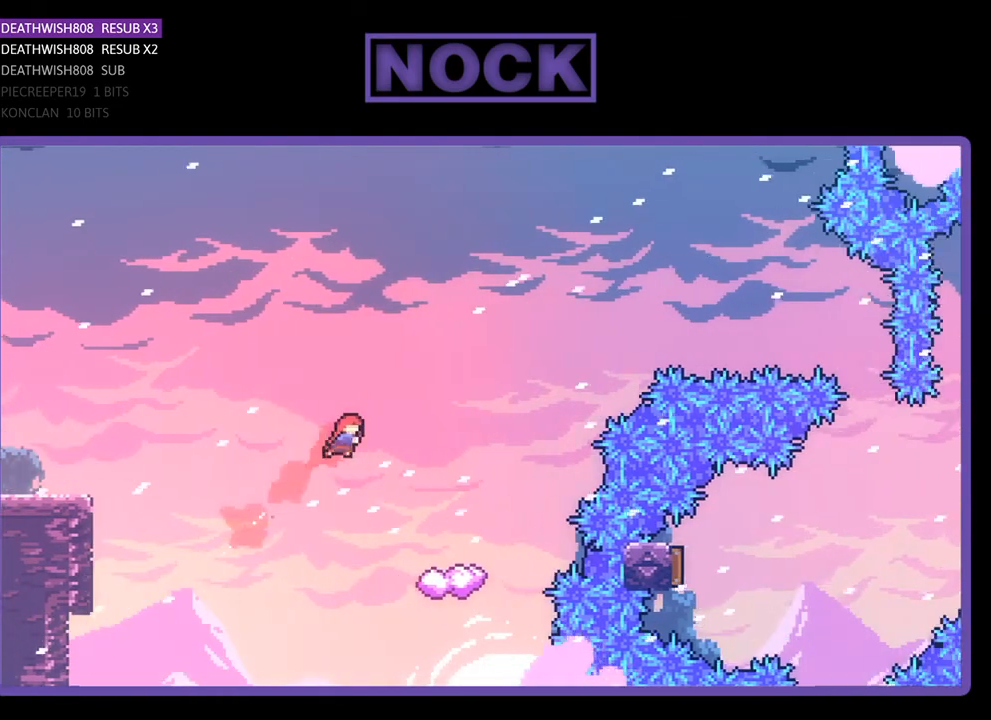
{"buttons": ["R2"], "right_stick": "center", "events": [[133, "CIRCLE", "up"], [233, "DPAD_UP", "up"], [433, "DPAD_RIGHT", "up"]]}
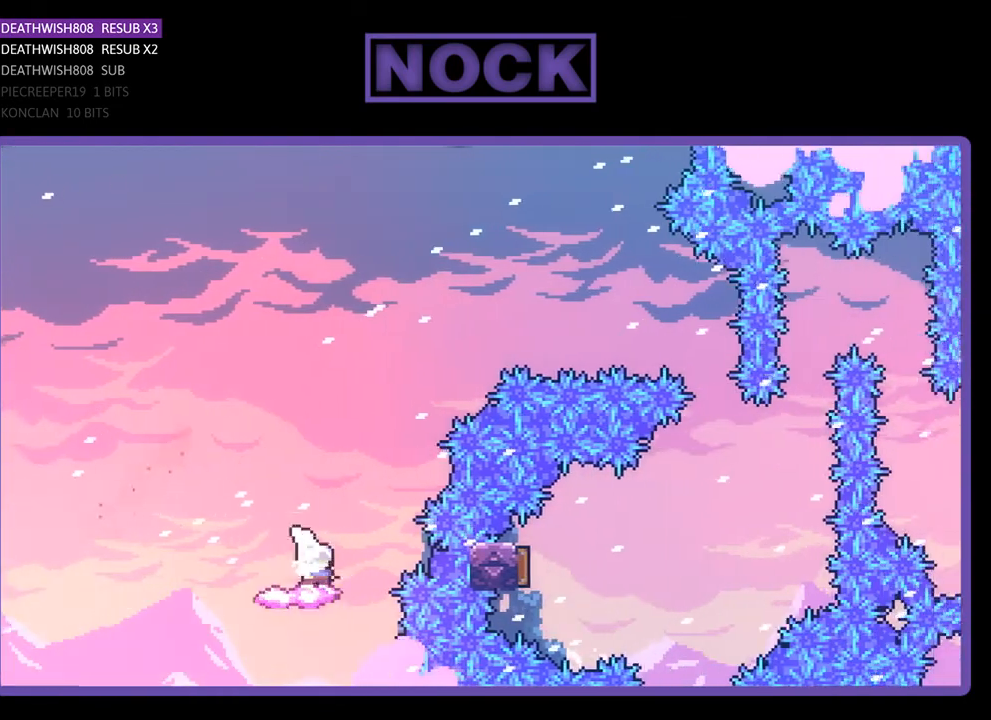
{"buttons": ["CROSS", "R2", "DPAD_RIGHT"], "right_stick": "center", "events": [[333, "DPAD_RIGHT", "down"], [367, "CROSS", "down"]]}
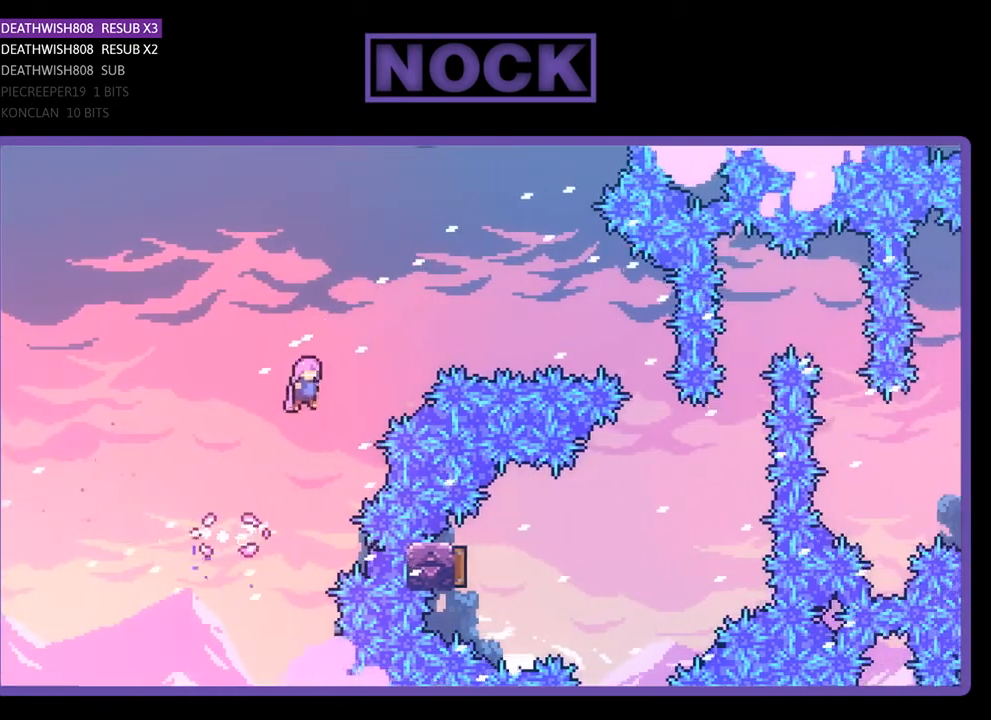
{"buttons": ["CIRCLE", "R2", "DPAD_RIGHT"], "right_stick": "center", "events": [[300, "CROSS", "up"], [400, "CIRCLE", "down"]]}